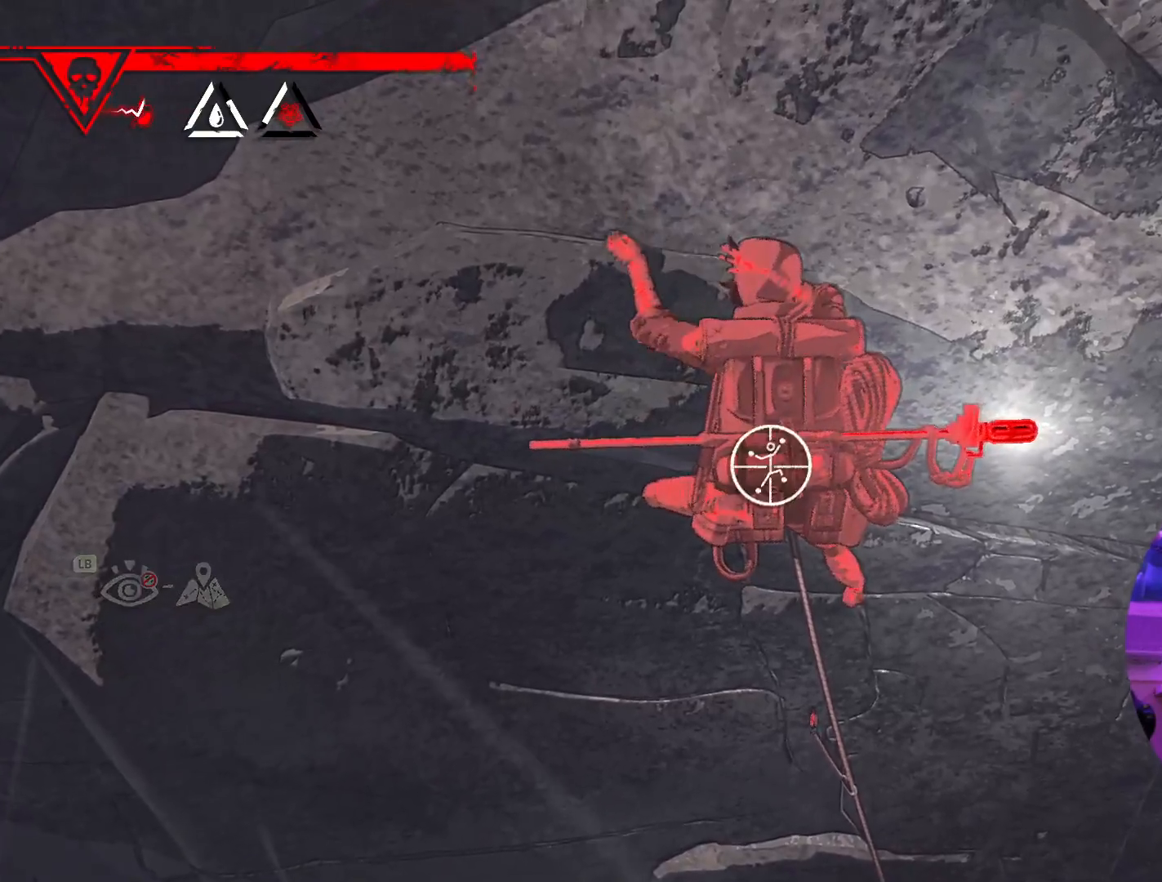
Gameplay with a controller (Xbox layout); each line is a JSON object with the inputs held at the frame after it. "events" lists button and stick changes between this image and that frame as [ms after this image, input, new state], when the widget could be followed in between.
{"buttons": ["R1"], "left_stick": "center", "right_stick": "center", "events": []}
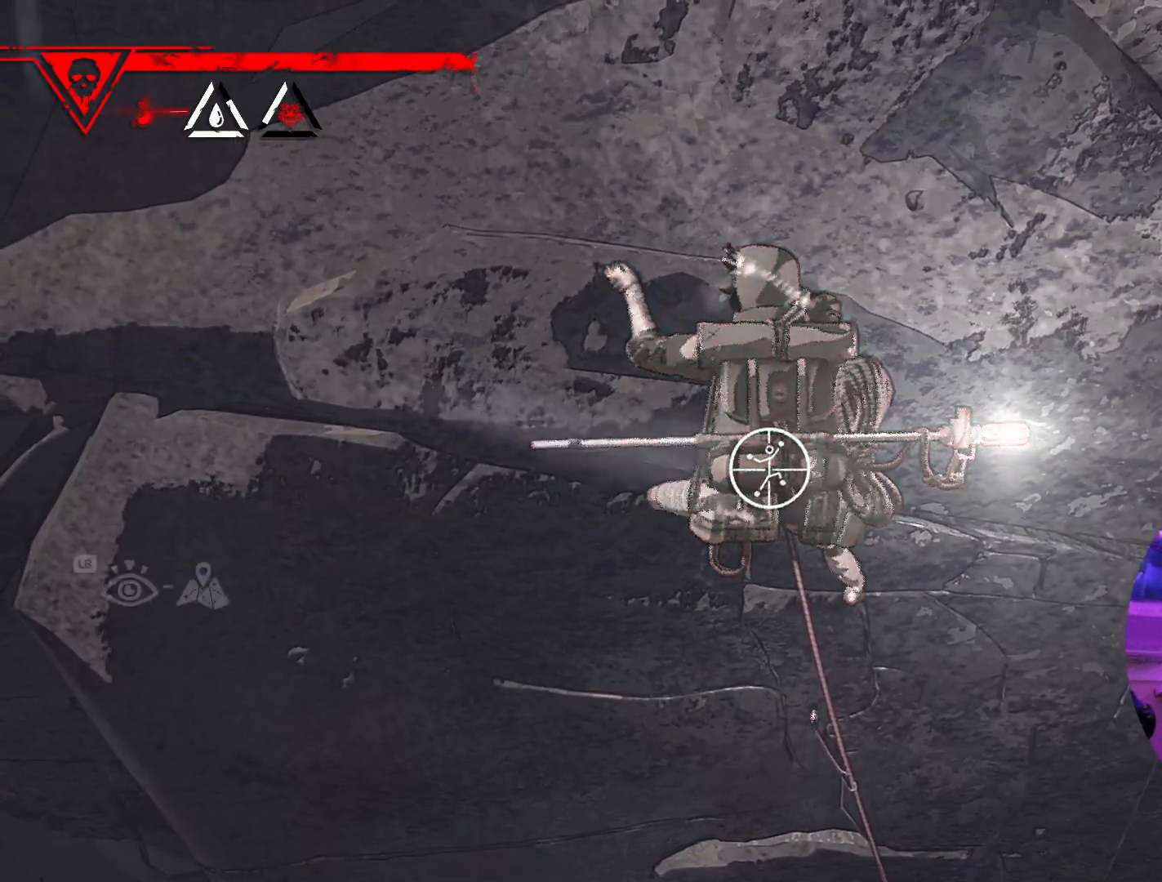
{"buttons": [], "left_stick": "right", "right_stick": "center", "events": [[67, "left_stick", "up-left"], [283, "R1", "up"], [283, "left_stick", "up-right"], [467, "left_stick", "right"]]}
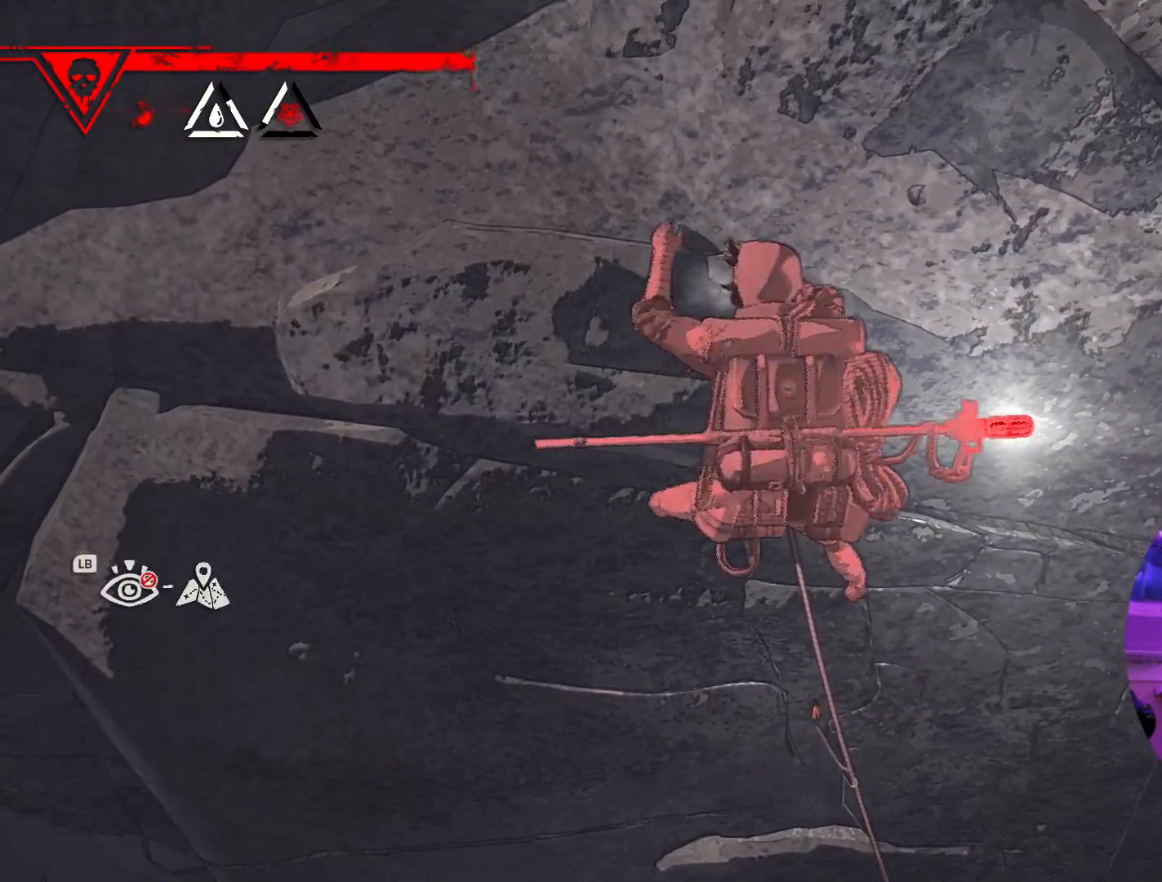
{"buttons": ["R1"], "left_stick": "center", "right_stick": "center", "events": [[83, "left_stick", "center"], [217, "R1", "down"]]}
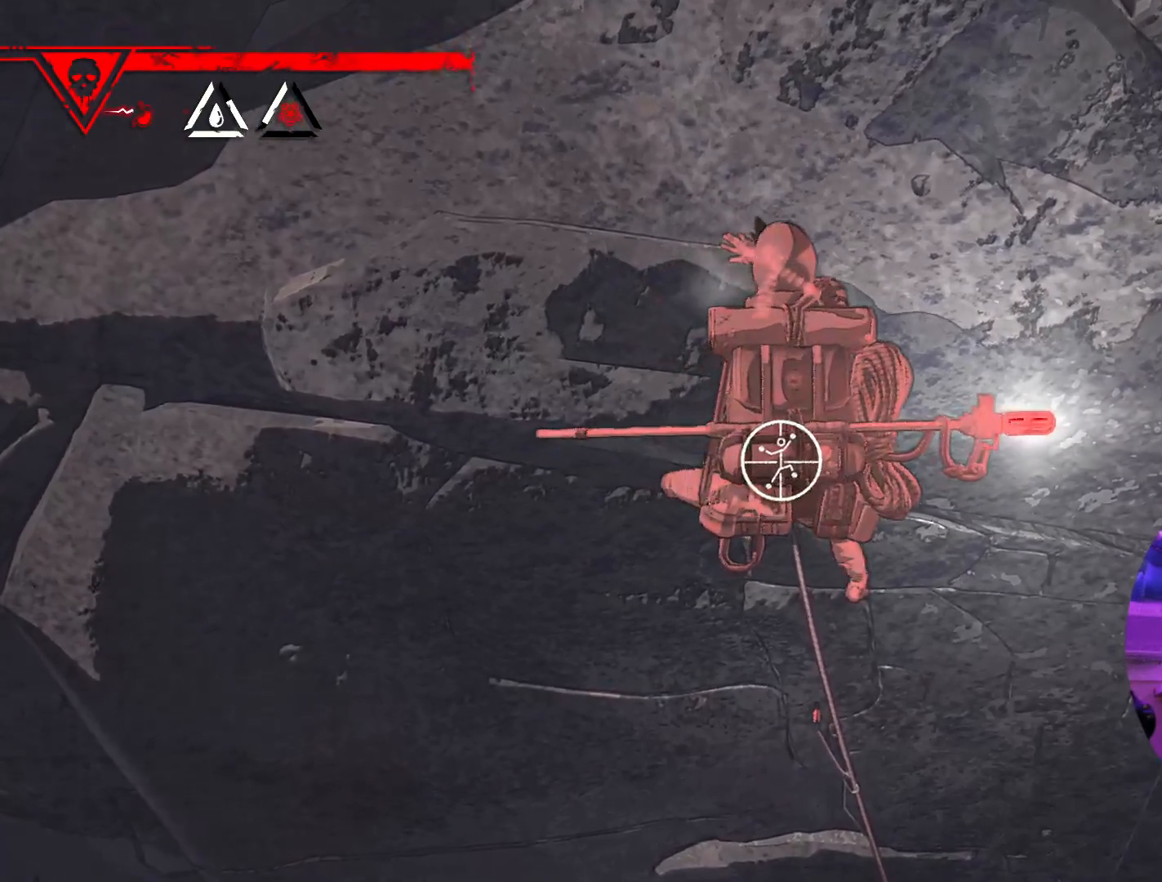
{"buttons": ["R1"], "left_stick": "center", "right_stick": "down", "events": [[500, "right_stick", "down"]]}
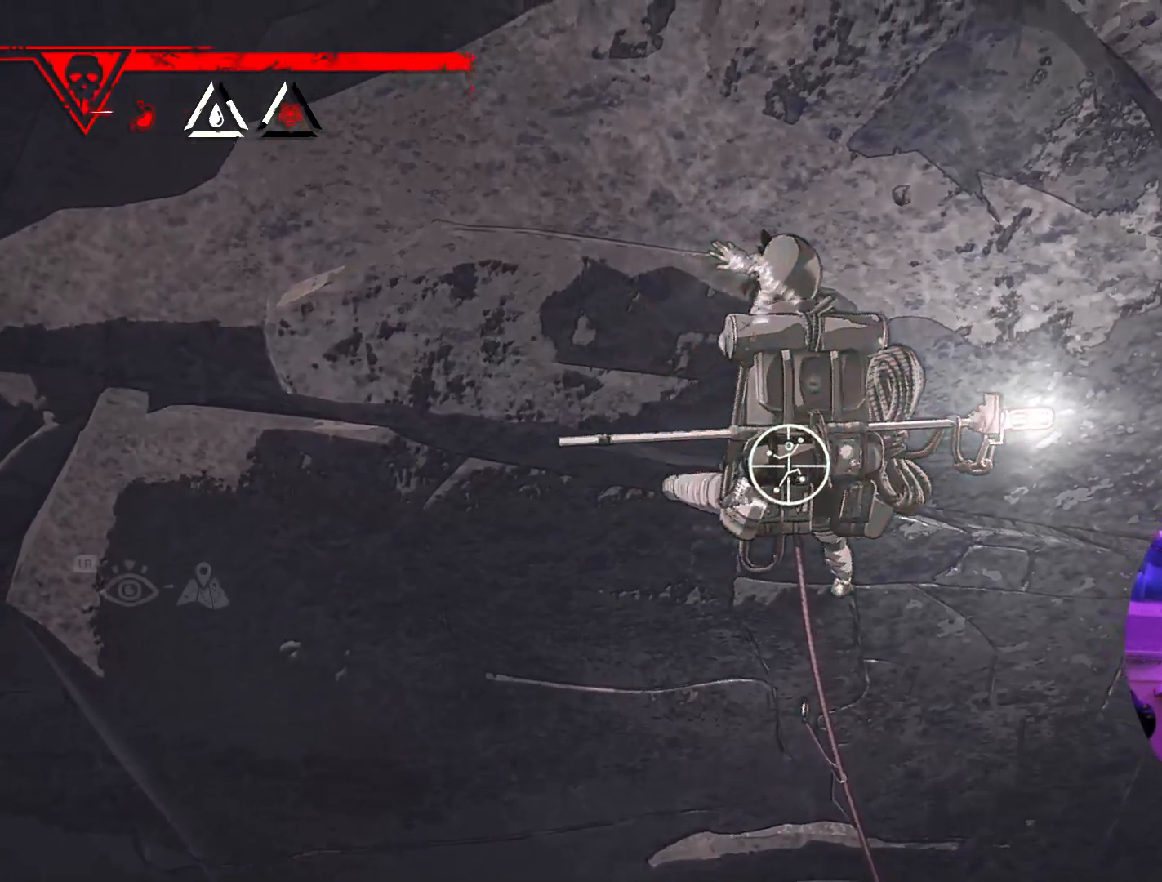
{"buttons": ["R1"], "left_stick": "center", "right_stick": "center", "events": [[217, "right_stick", "down-left"], [417, "right_stick", "center"]]}
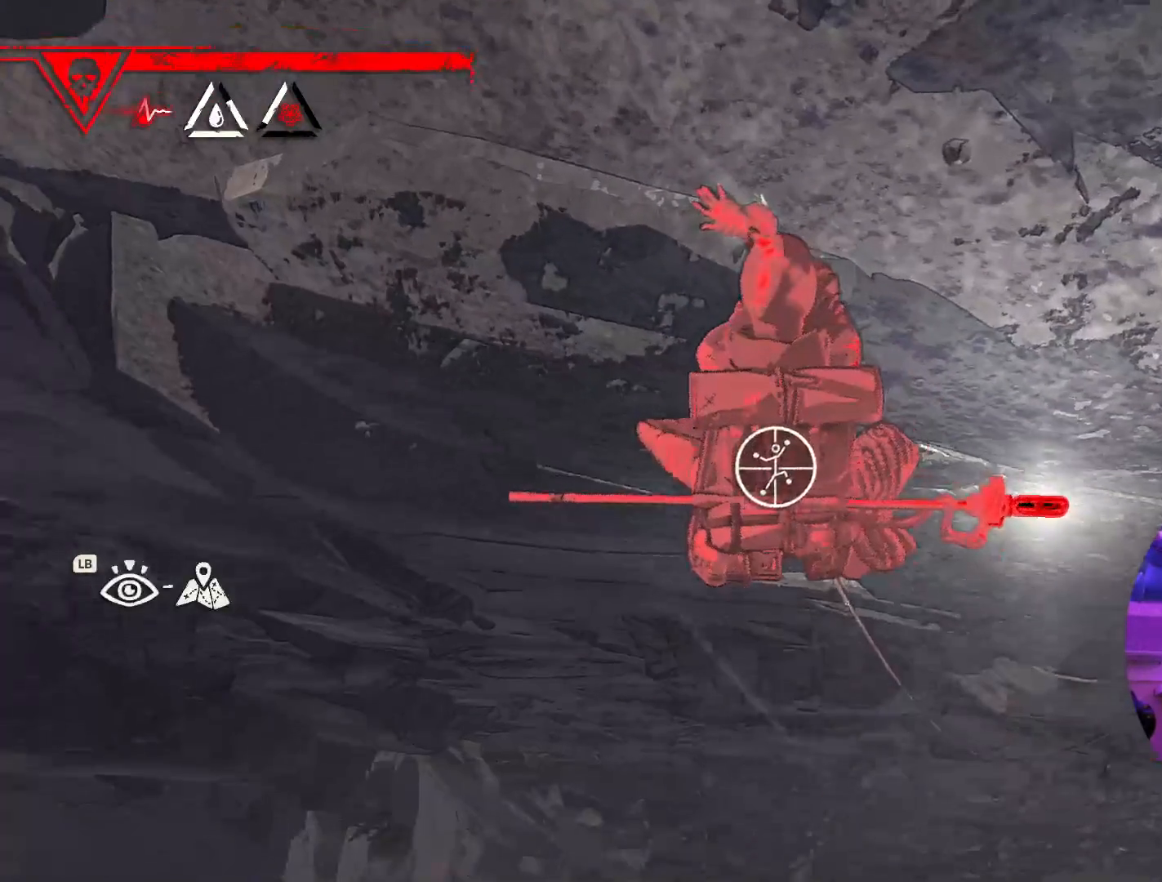
{"buttons": [], "left_stick": "center", "right_stick": "center", "events": [[67, "R1", "up"]]}
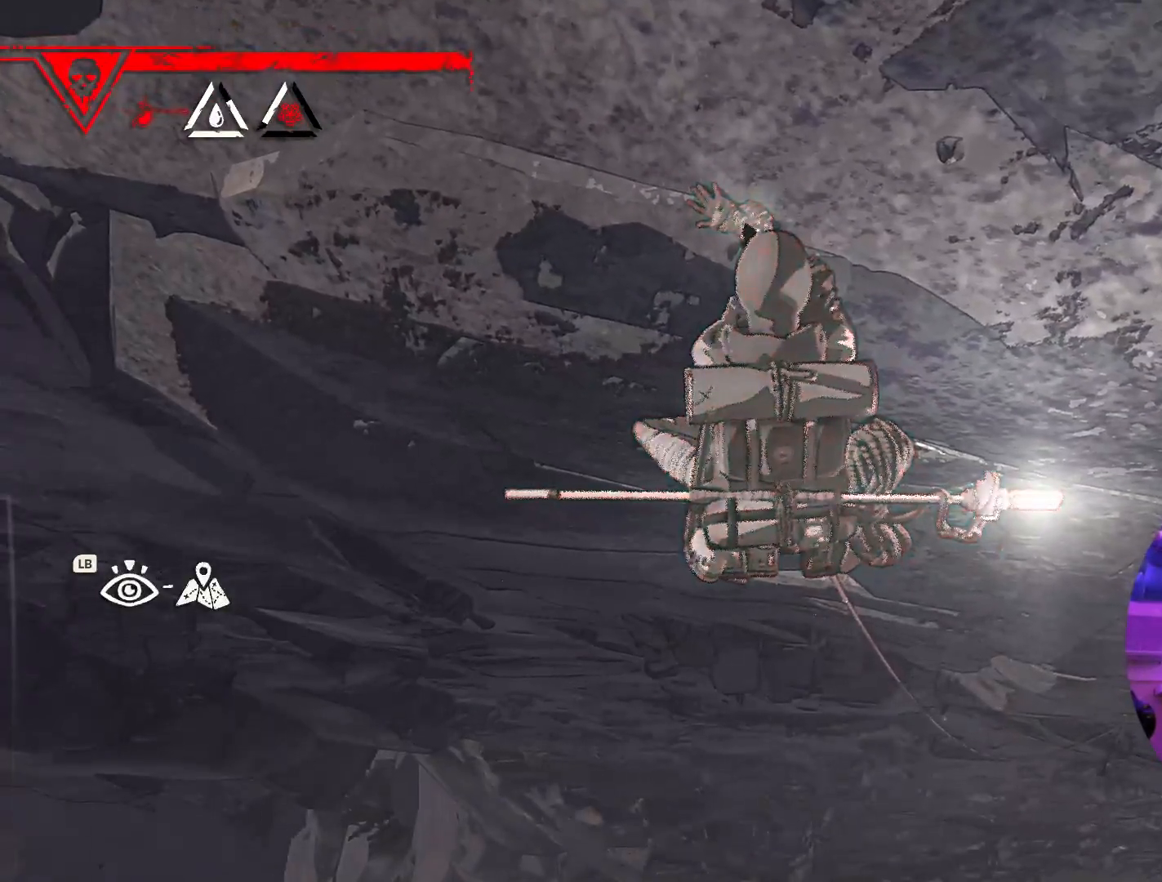
{"buttons": [], "left_stick": "center", "right_stick": "up", "events": [[17, "right_stick", "up"]]}
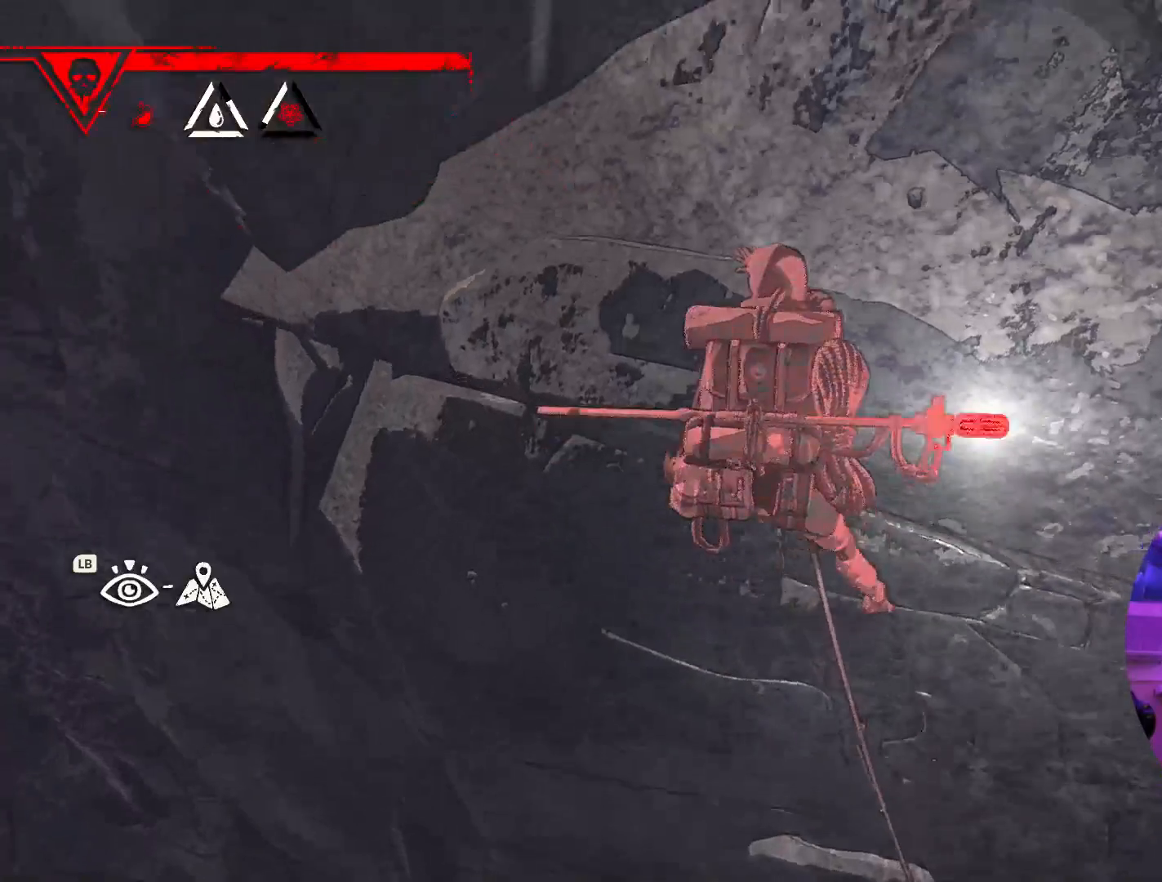
{"buttons": [], "left_stick": "center", "right_stick": "center", "events": [[183, "right_stick", "up-right"], [283, "right_stick", "down-right"], [500, "right_stick", "center"]]}
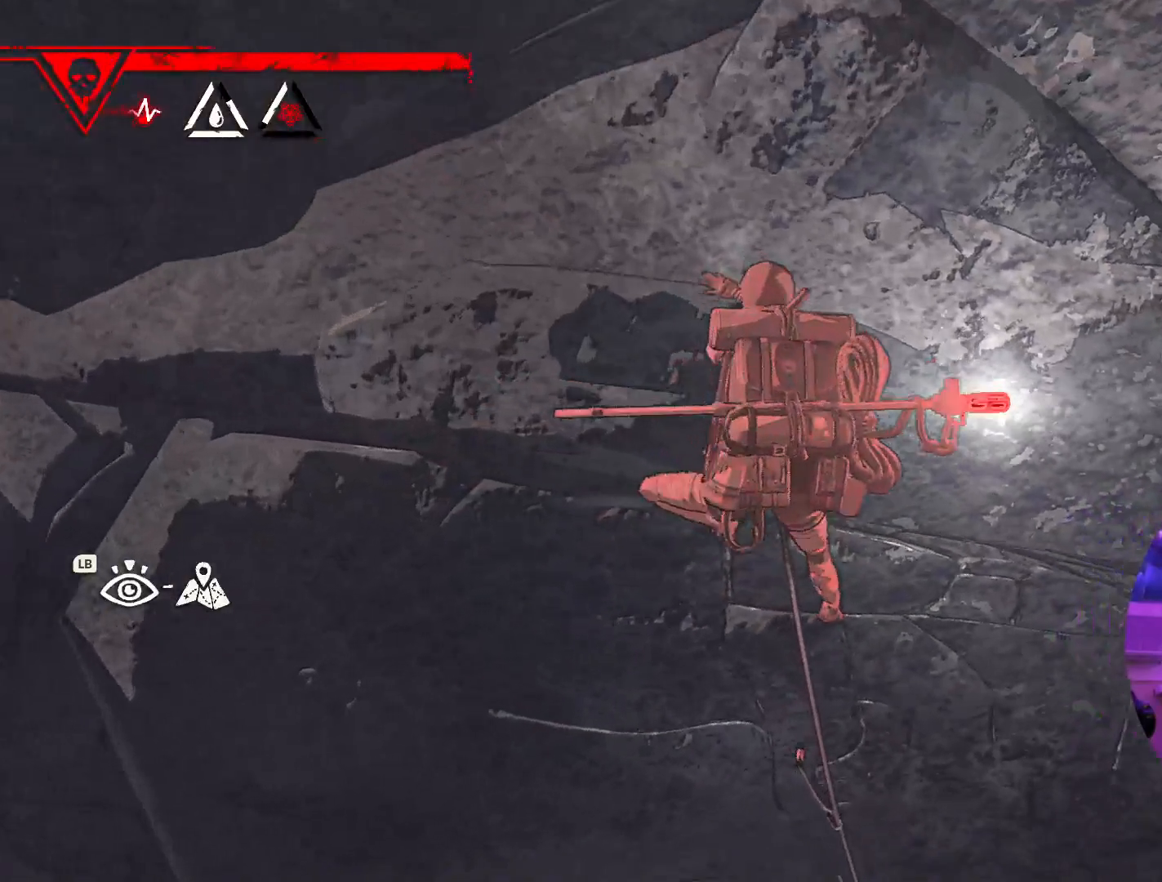
{"buttons": [], "left_stick": "center", "right_stick": "down-right", "events": [[267, "right_stick", "down-right"]]}
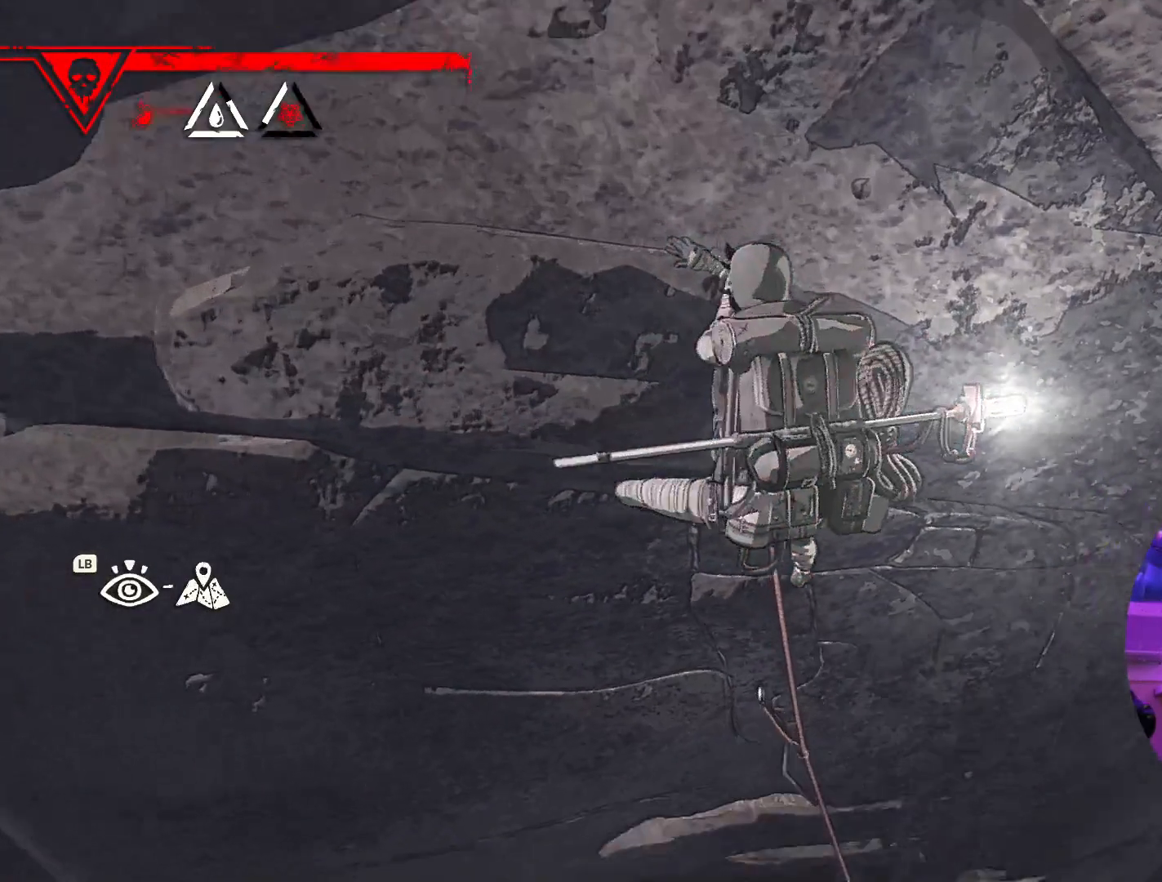
{"buttons": [], "left_stick": "center", "right_stick": "center", "events": [[183, "right_stick", "center"]]}
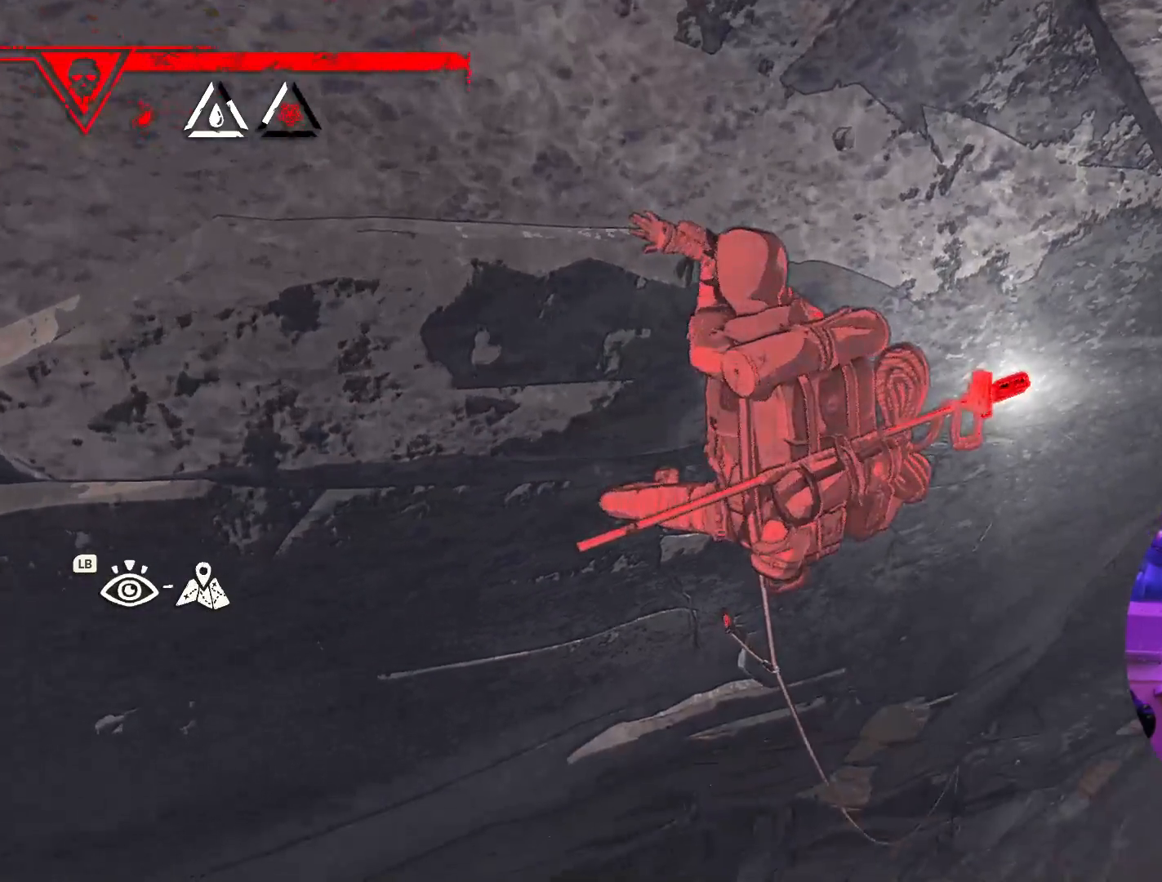
{"buttons": ["R1"], "left_stick": "right", "right_stick": "center", "events": [[17, "right_stick", "left"], [250, "right_stick", "center"], [383, "R1", "down"], [467, "left_stick", "right"]]}
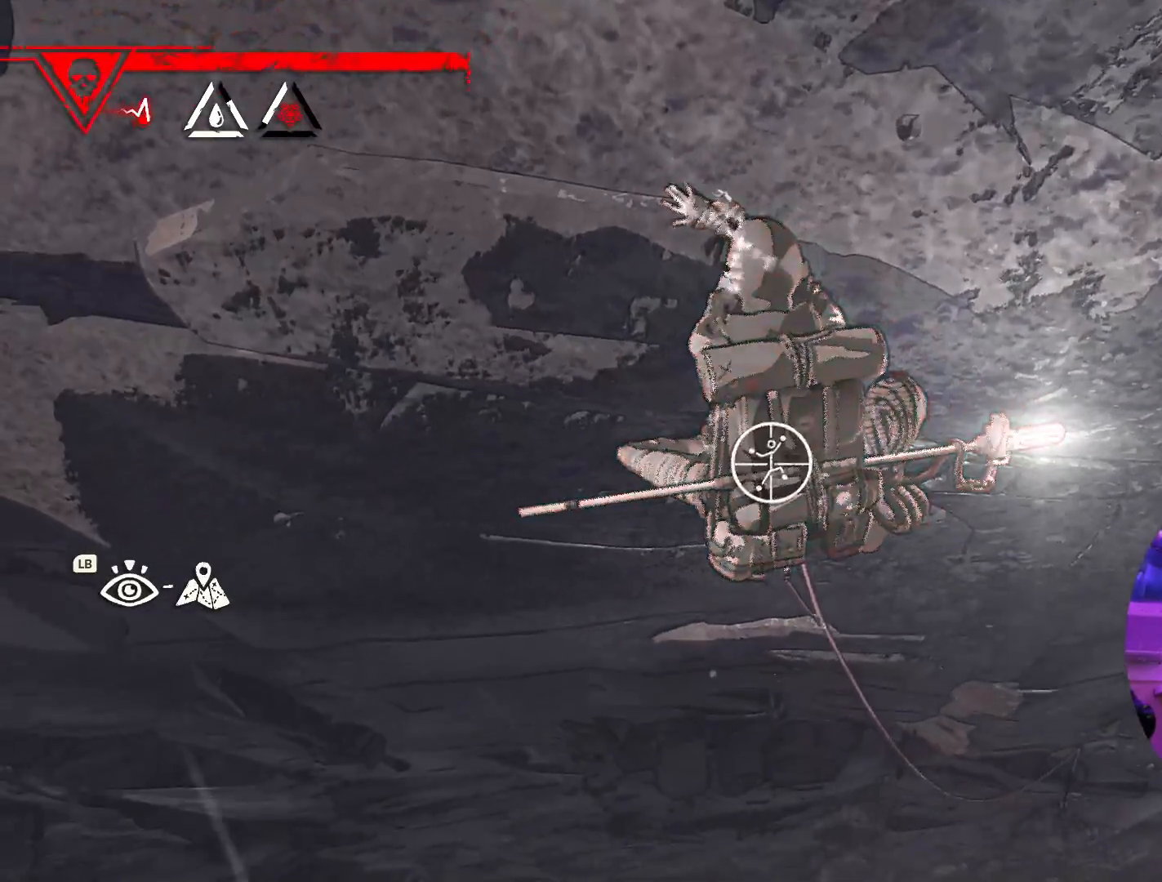
{"buttons": [], "left_stick": "up-right", "right_stick": "center", "events": [[67, "left_stick", "up-right"], [417, "R1", "up"]]}
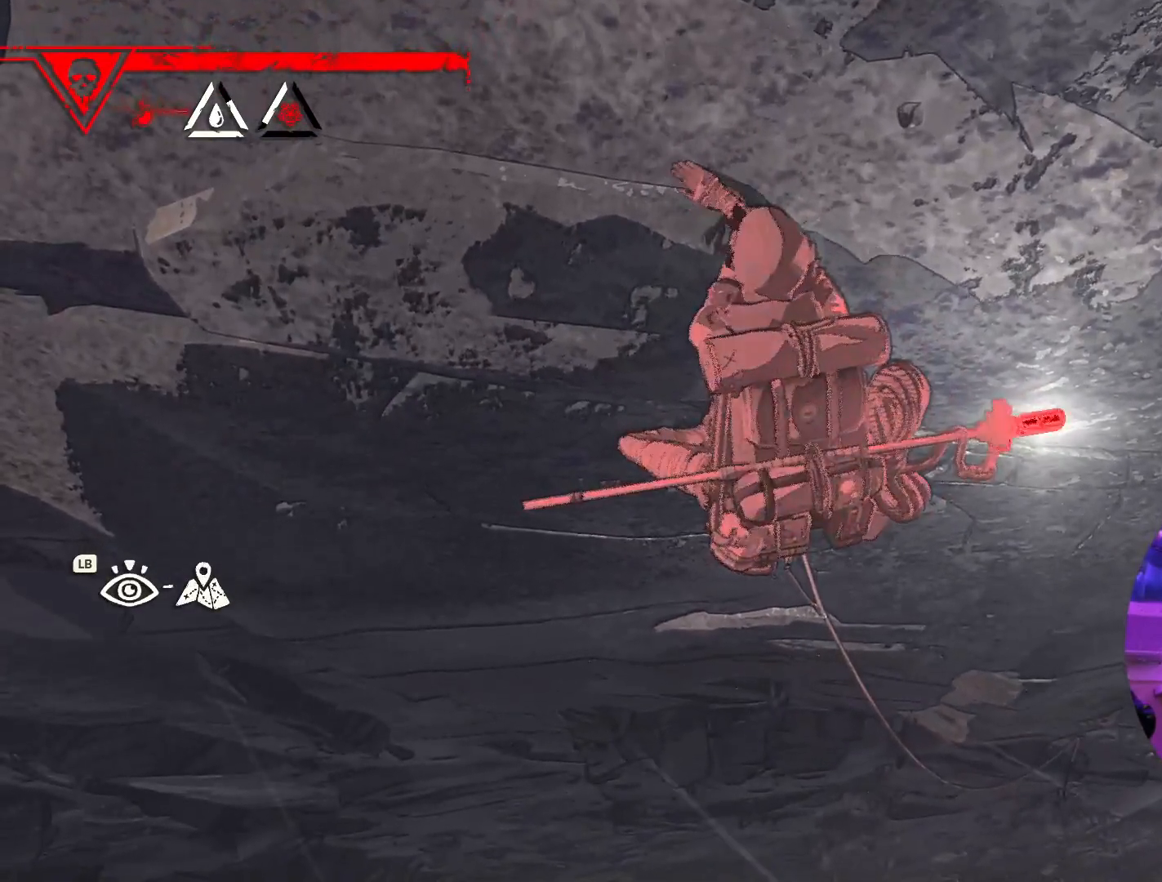
{"buttons": [], "left_stick": "up-right", "right_stick": "center", "events": []}
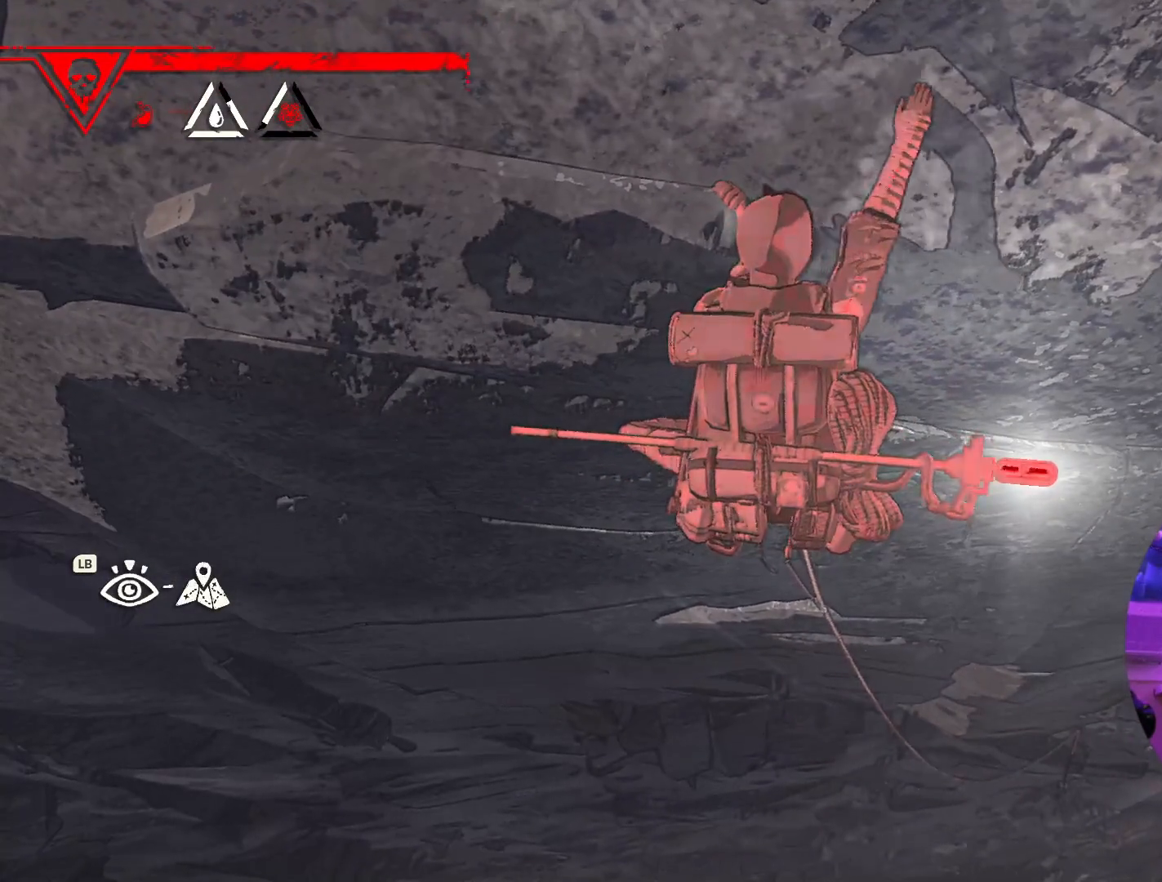
{"buttons": ["R1"], "left_stick": "center", "right_stick": "center", "events": [[50, "left_stick", "up-left"], [150, "left_stick", "center"], [167, "R1", "down"]]}
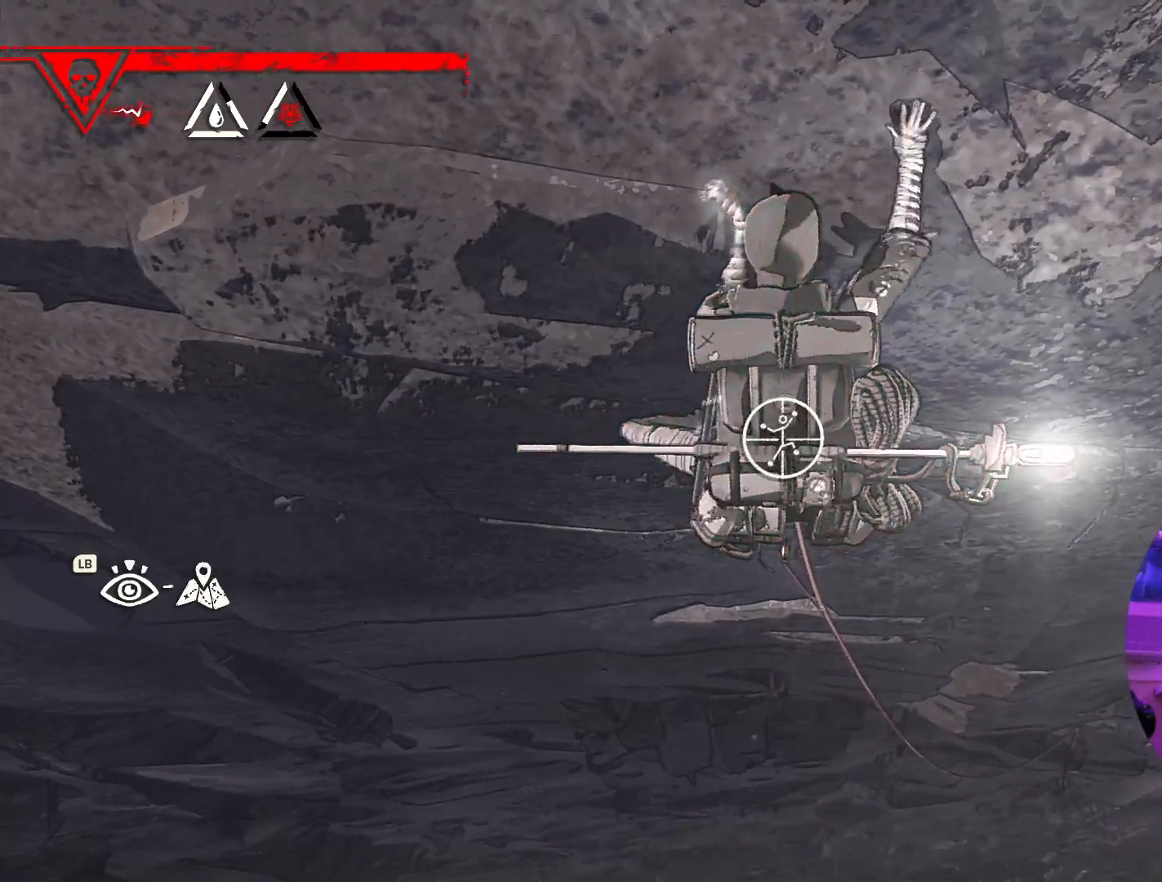
{"buttons": [], "left_stick": "center", "right_stick": "center", "events": [[417, "R1", "up"]]}
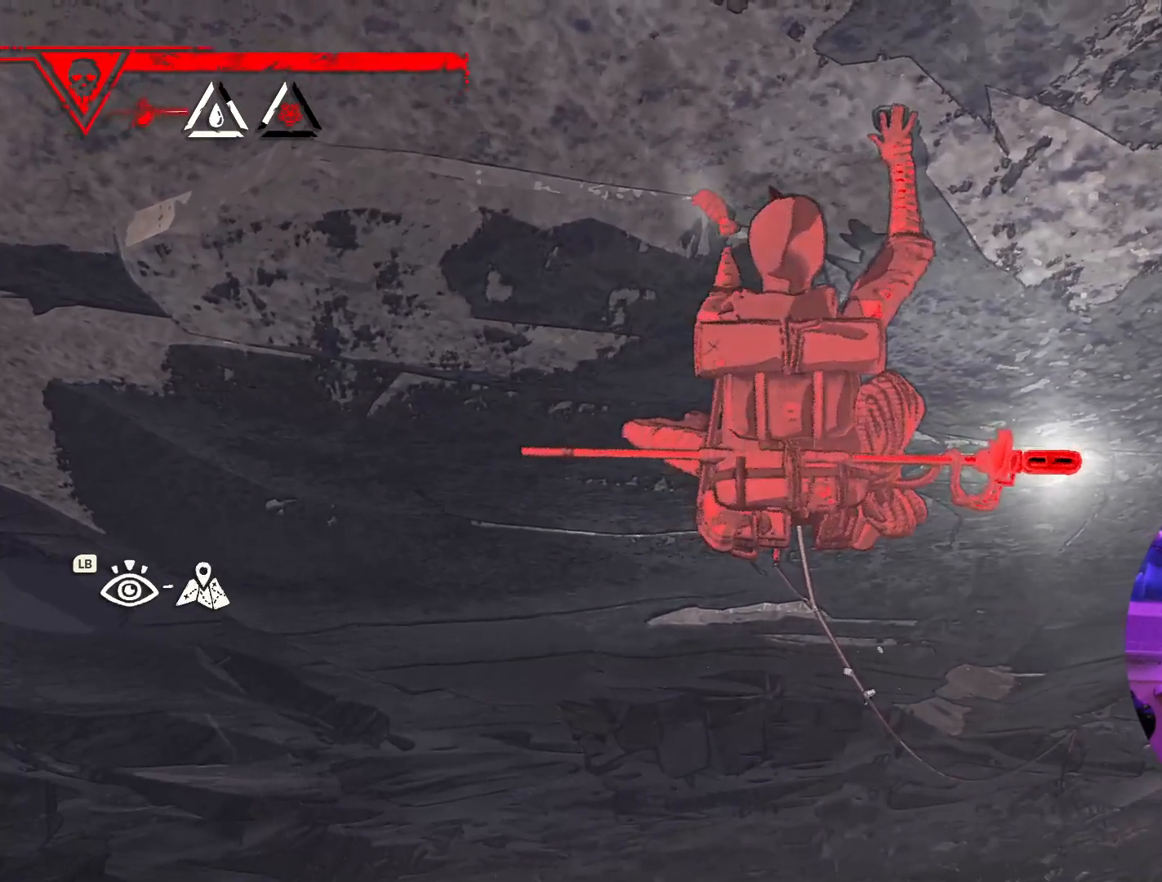
{"buttons": ["R1"], "left_stick": "center", "right_stick": "center", "events": [[367, "R1", "down"]]}
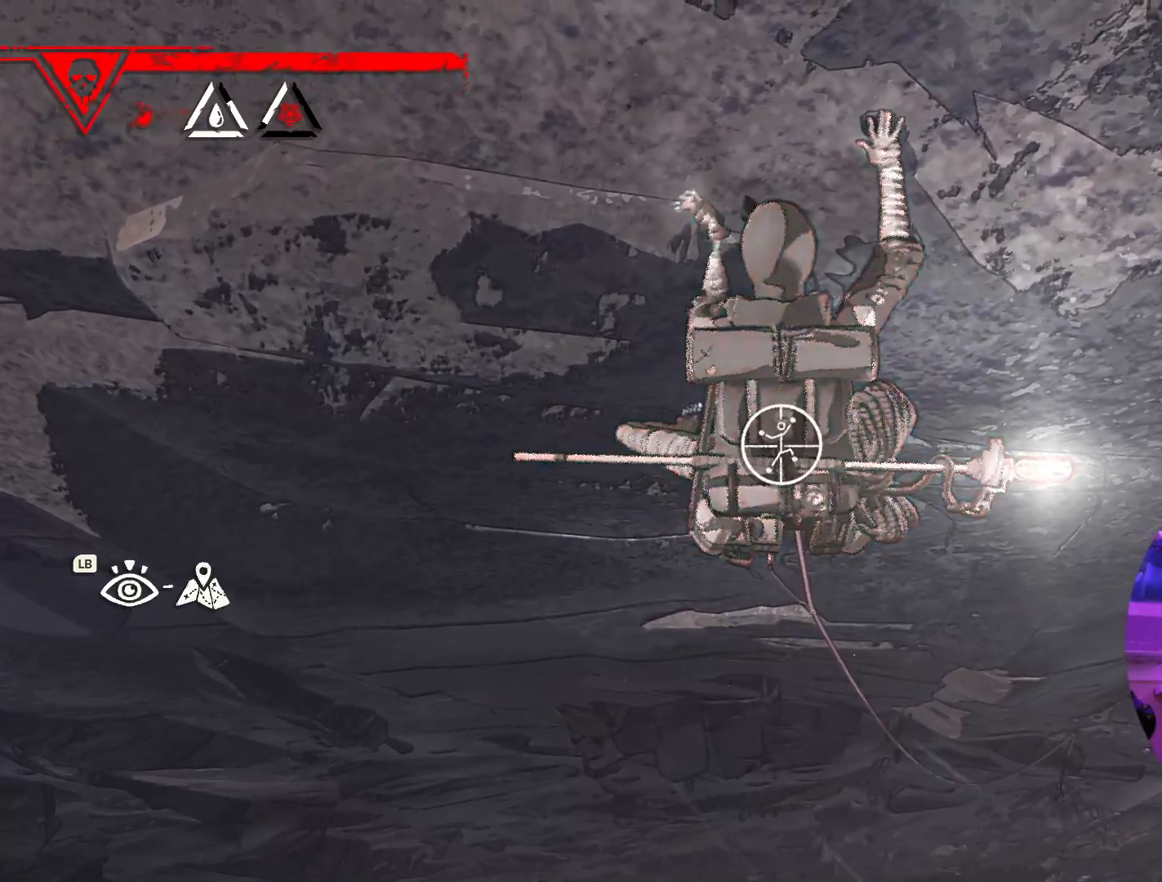
{"buttons": ["R1"], "left_stick": "center", "right_stick": "center", "events": [[33, "left_stick", "up"], [233, "left_stick", "up-left"], [383, "left_stick", "center"]]}
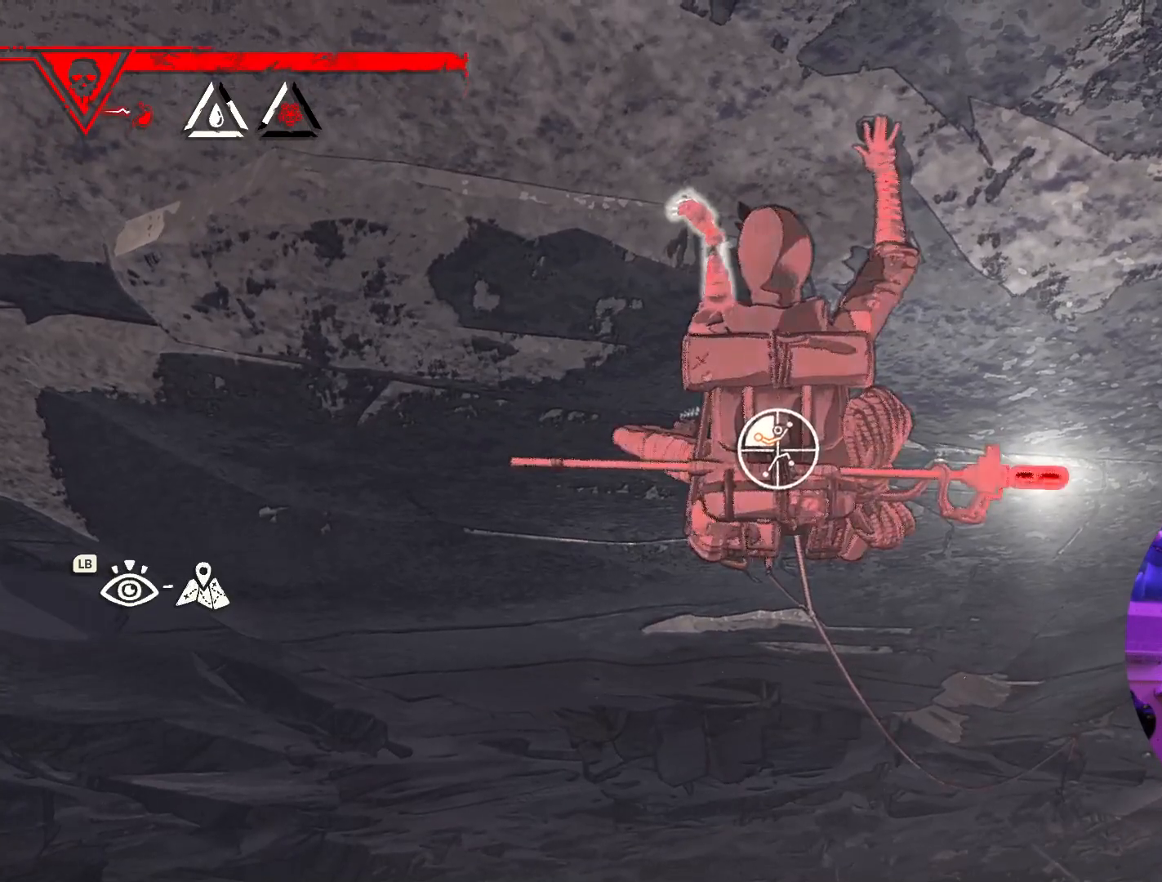
{"buttons": [], "left_stick": "up", "right_stick": "center", "events": [[50, "left_stick", "up"], [183, "left_stick", "up-right"], [450, "R1", "up"], [467, "left_stick", "up"]]}
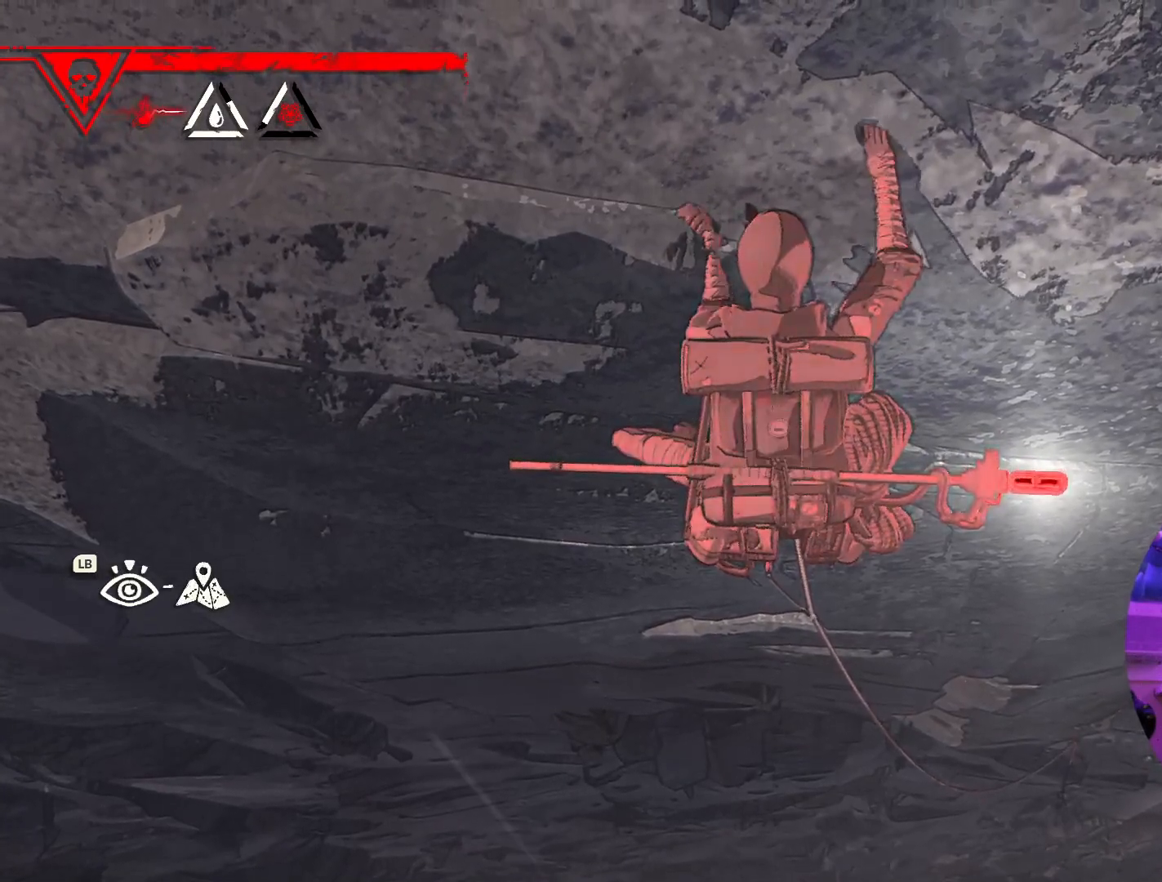
{"buttons": [], "left_stick": "center", "right_stick": "center", "events": [[133, "left_stick", "center"], [350, "left_stick", "left"], [483, "left_stick", "center"]]}
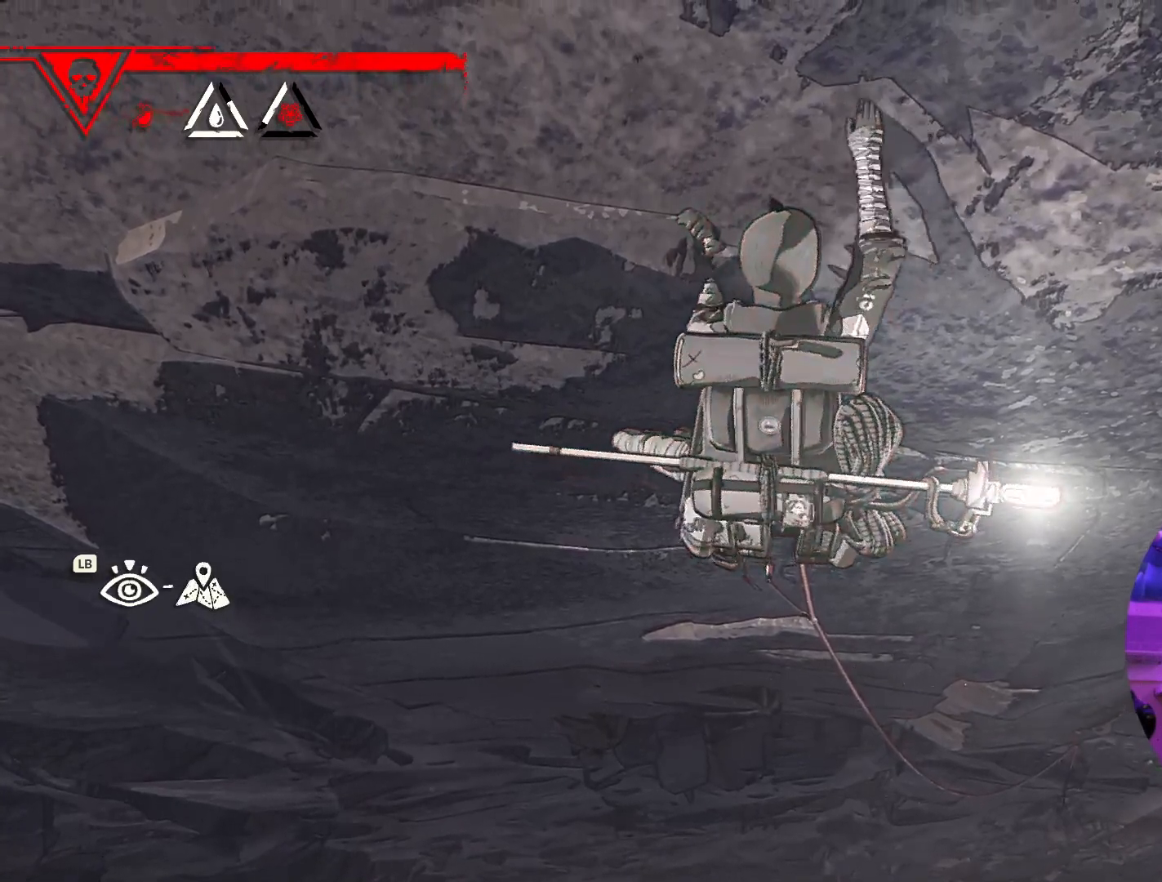
{"buttons": [], "left_stick": "center", "right_stick": "center", "events": [[233, "left_stick", "right"], [367, "left_stick", "center"]]}
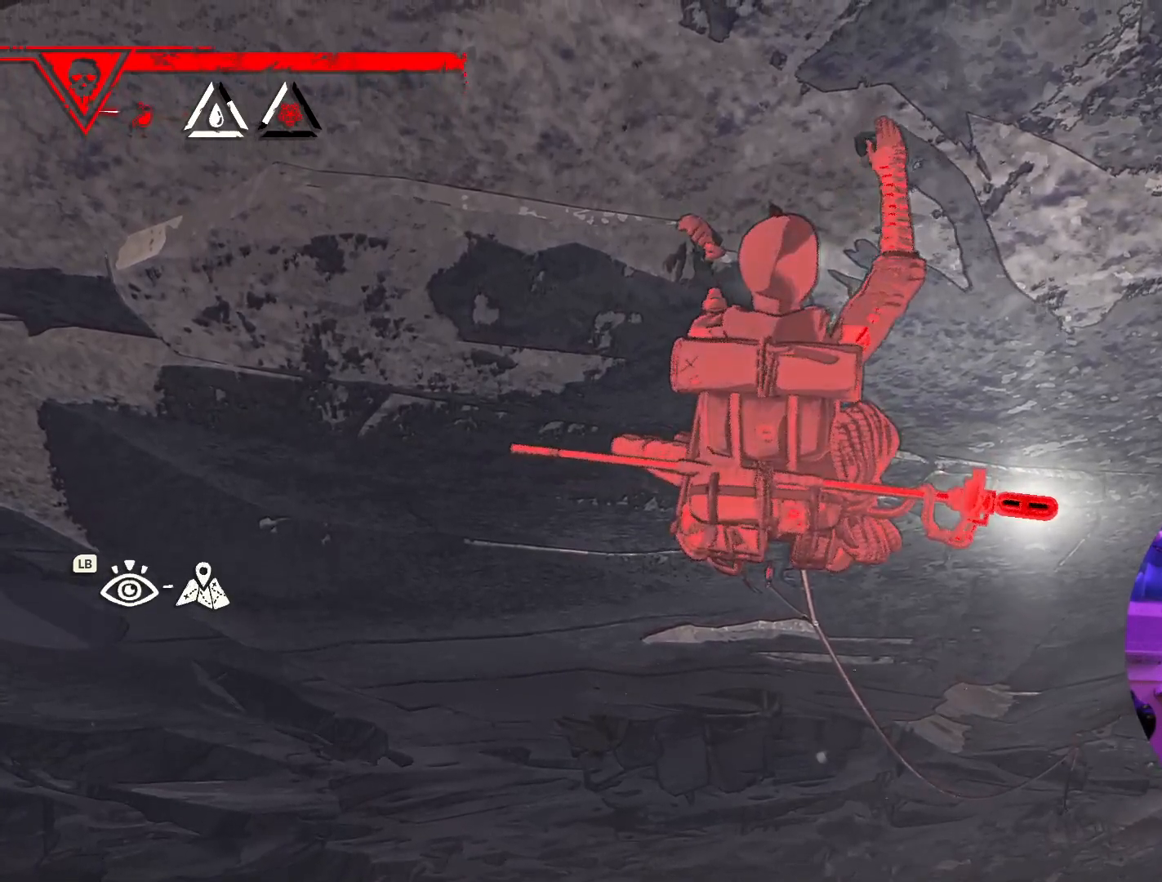
{"buttons": ["R1"], "left_stick": "center", "right_stick": "center", "events": [[217, "R1", "down"]]}
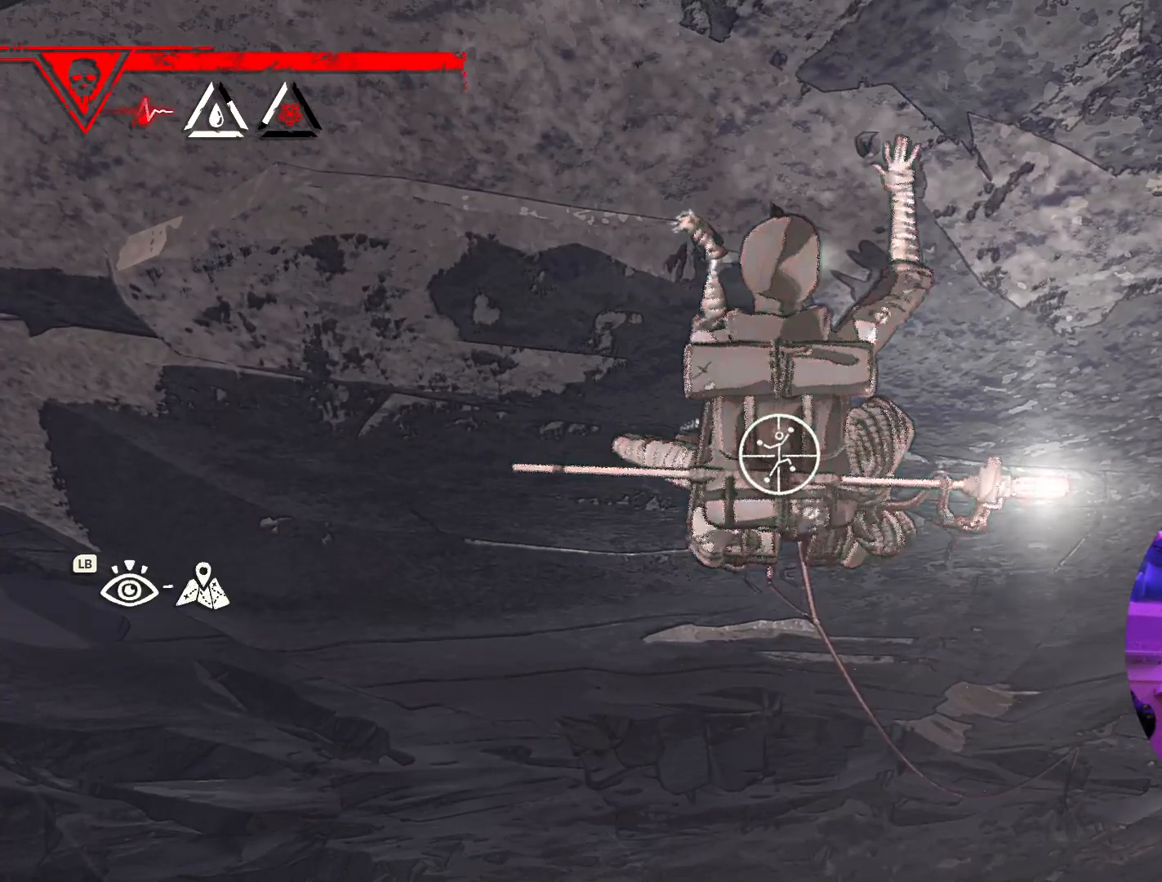
{"buttons": [], "left_stick": "up-right", "right_stick": "center", "events": [[267, "left_stick", "up-right"], [467, "R1", "up"]]}
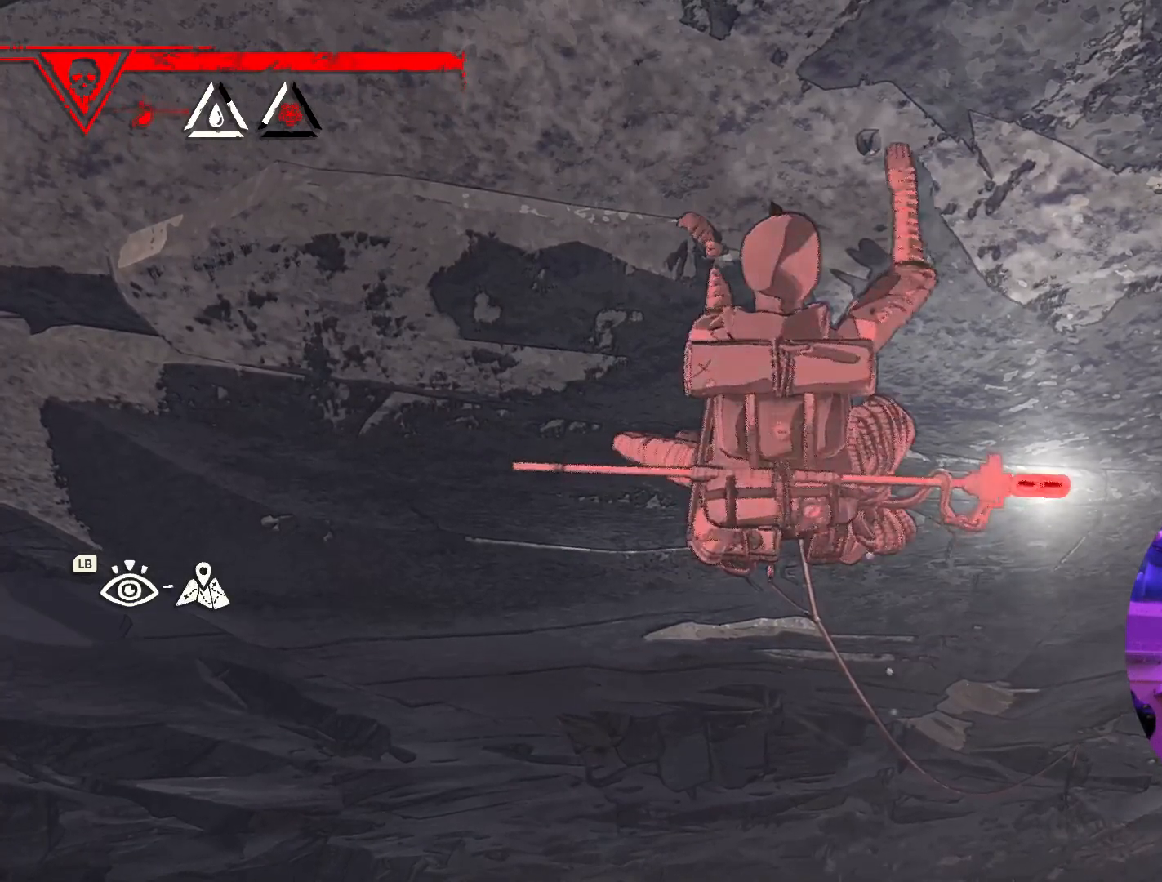
{"buttons": [], "left_stick": "center", "right_stick": "center", "events": [[50, "left_stick", "up-left"], [133, "left_stick", "center"], [317, "left_stick", "down-left"], [450, "left_stick", "center"]]}
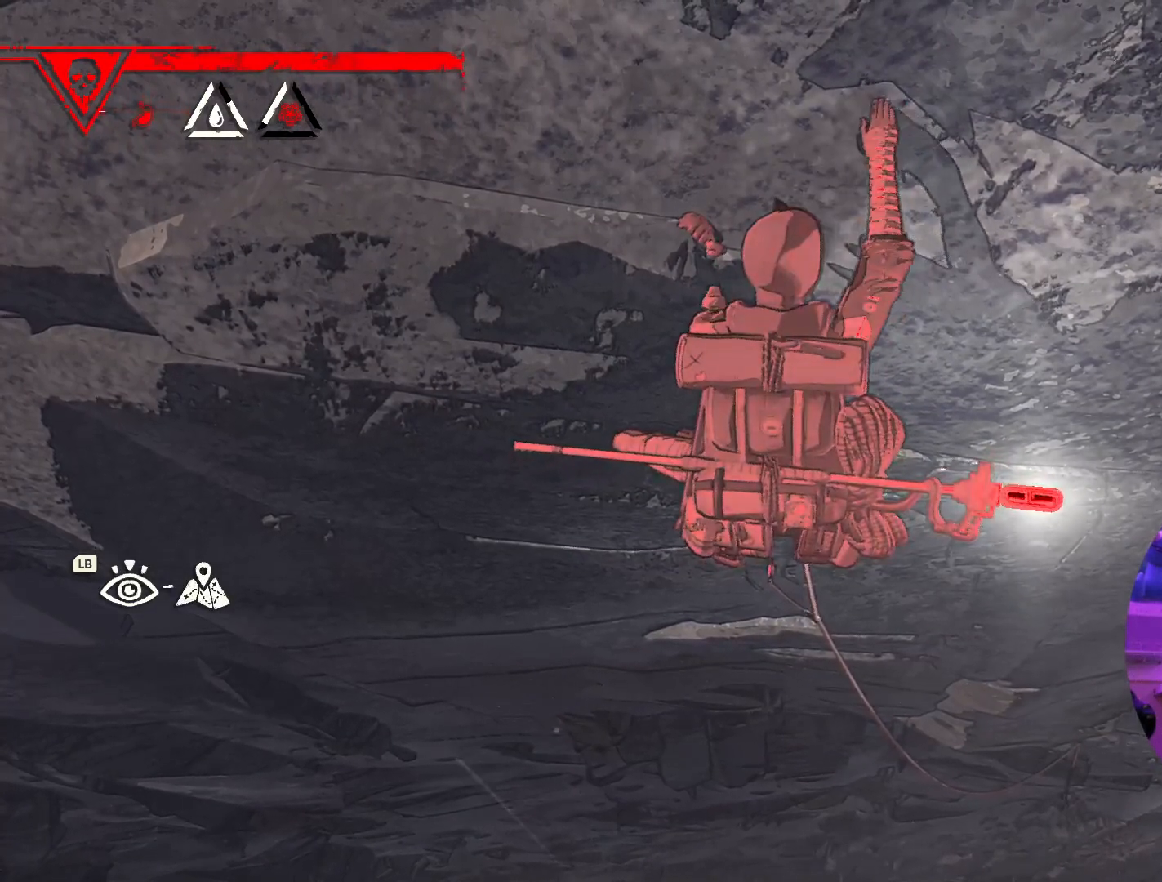
{"buttons": [], "left_stick": "center", "right_stick": "center", "events": [[100, "left_stick", "down"], [200, "left_stick", "center"]]}
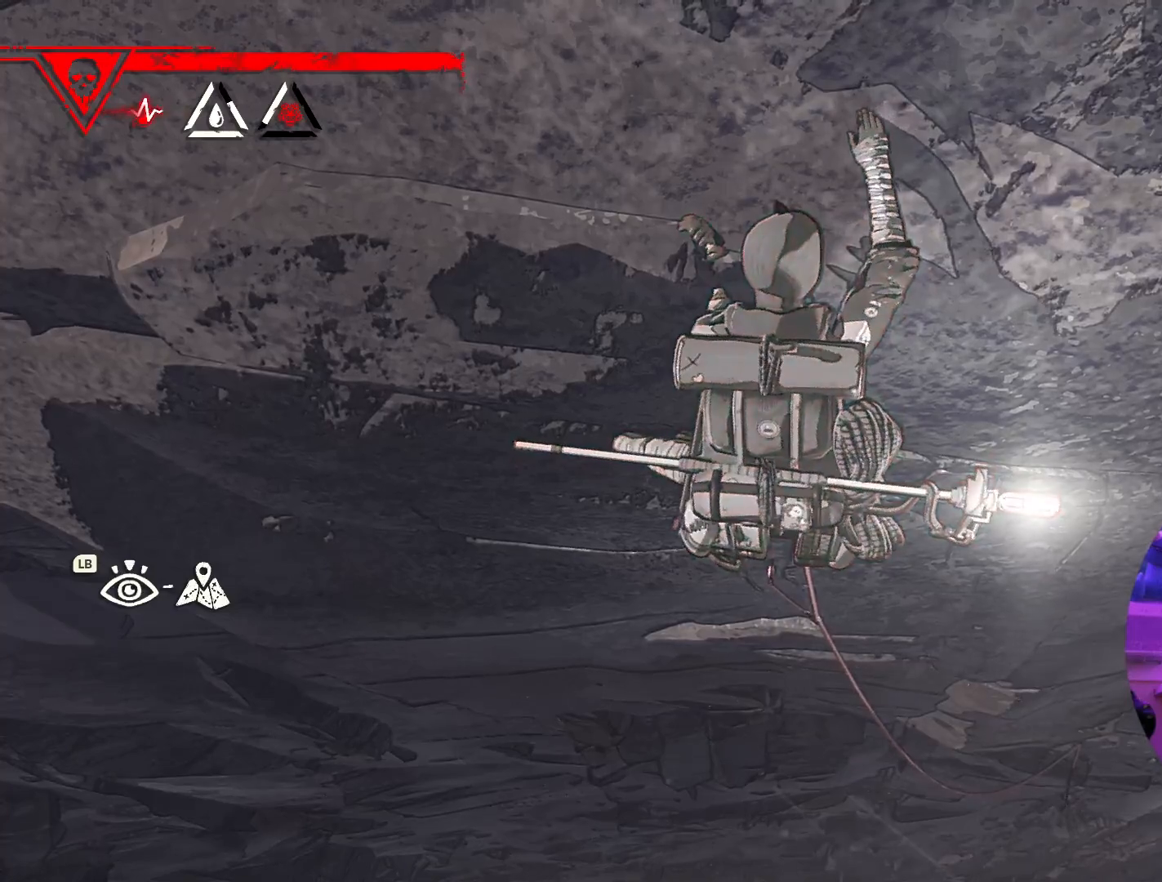
{"buttons": [], "left_stick": "center", "right_stick": "center", "events": [[50, "left_stick", "down"], [167, "left_stick", "center"]]}
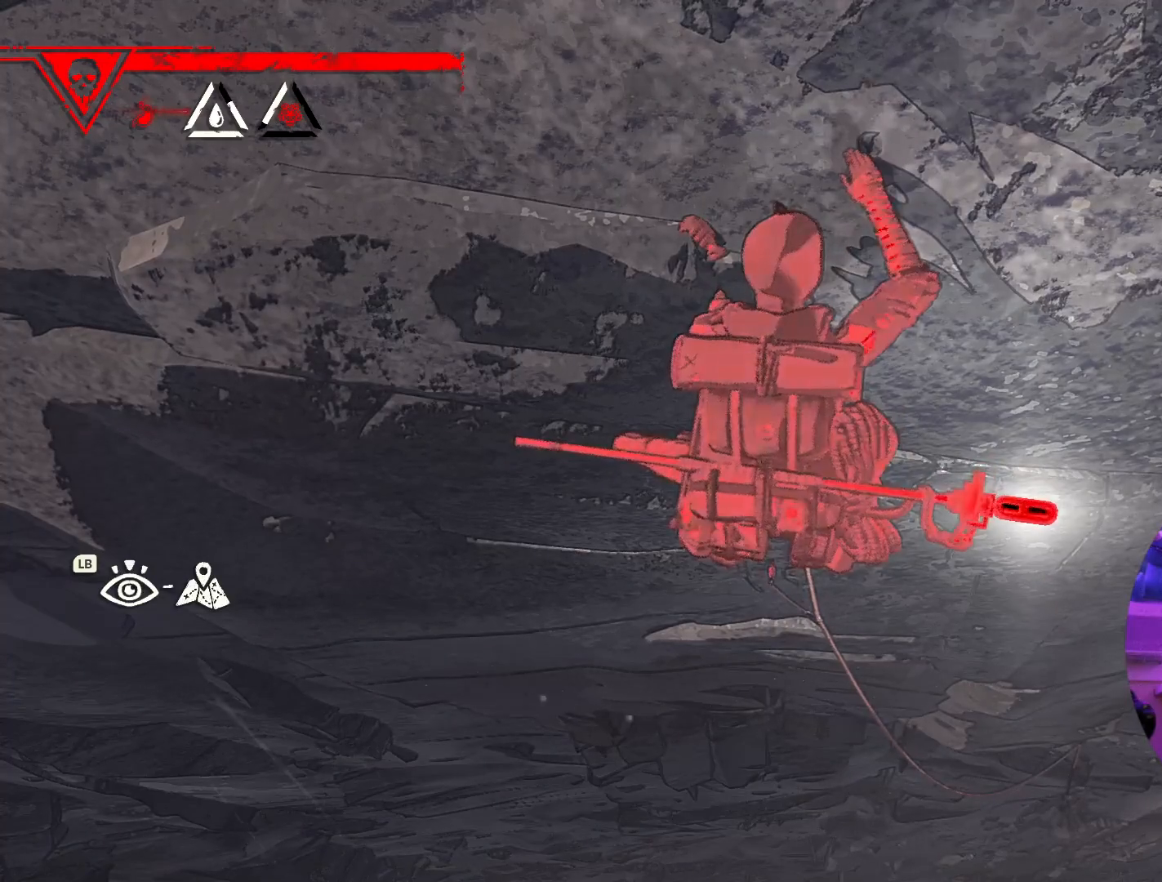
{"buttons": ["R1"], "left_stick": "center", "right_stick": "center", "events": [[83, "R1", "down"]]}
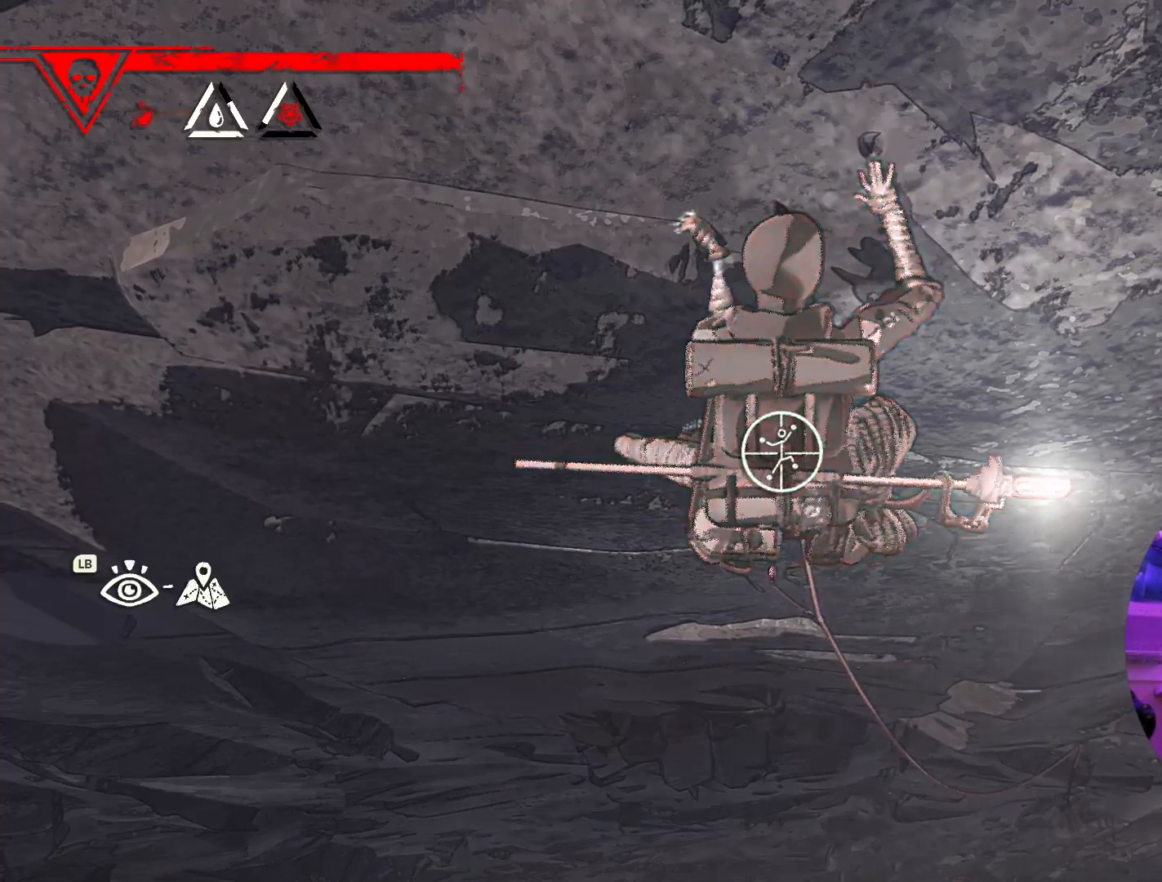
{"buttons": [], "left_stick": "up", "right_stick": "center", "events": [[150, "left_stick", "right"], [200, "left_stick", "up-right"], [367, "R1", "up"], [400, "left_stick", "up"]]}
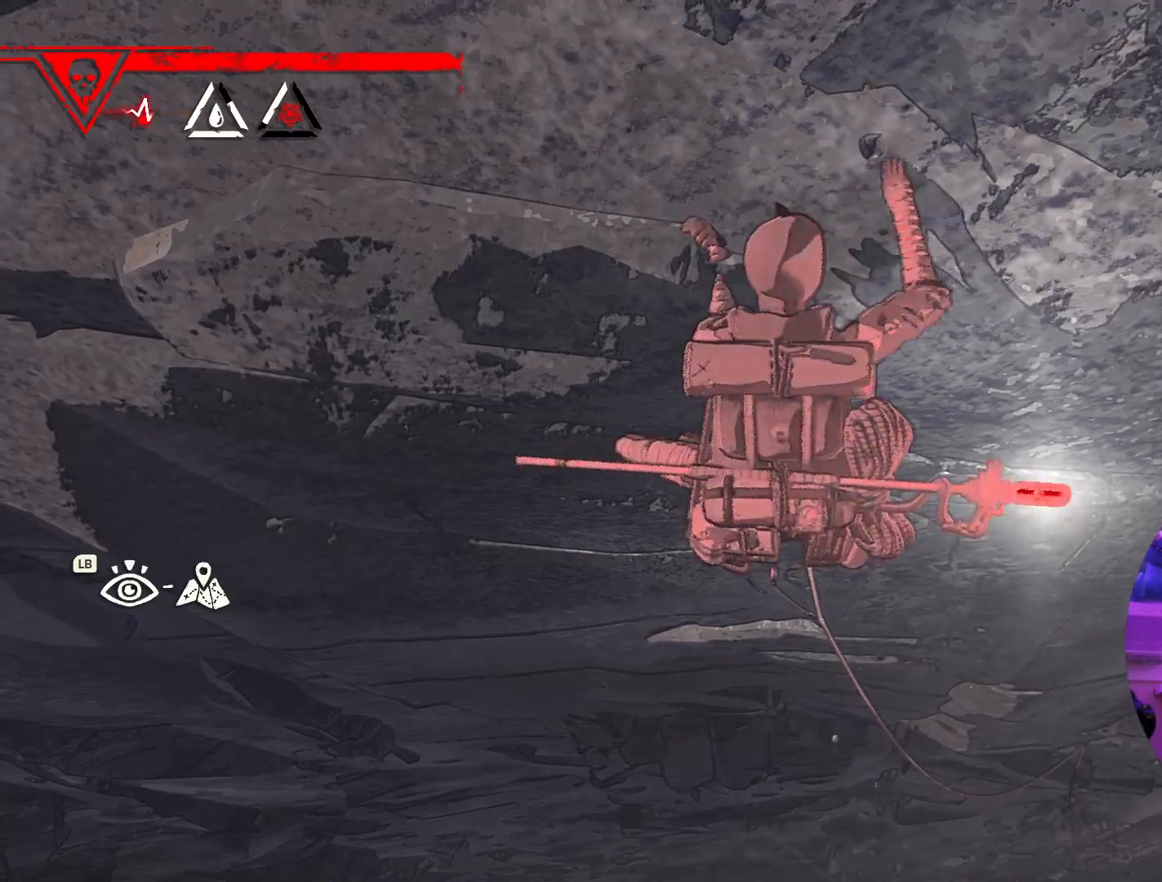
{"buttons": [], "left_stick": "center", "right_stick": "center", "events": [[67, "left_stick", "center"], [200, "left_stick", "left"], [317, "left_stick", "center"]]}
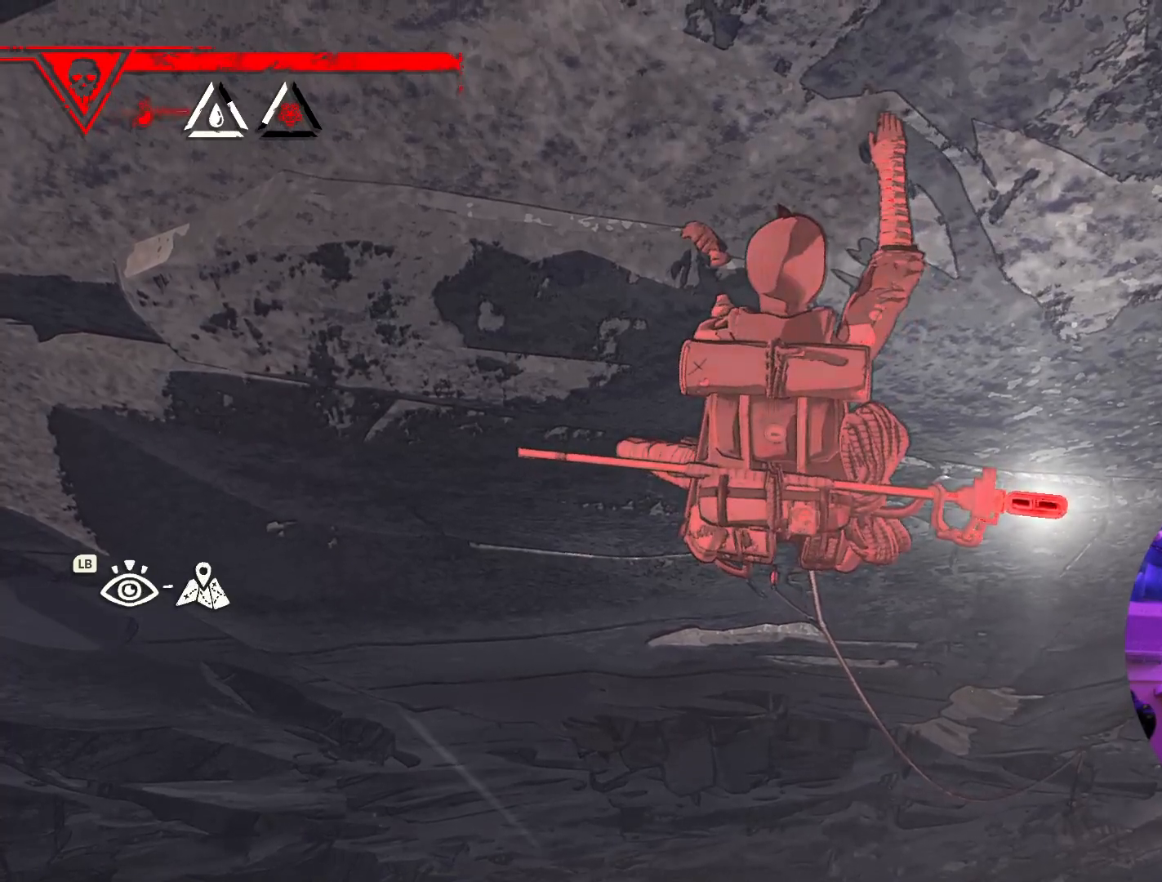
{"buttons": ["R1"], "left_stick": "center", "right_stick": "center", "events": [[17, "left_stick", "left"], [100, "left_stick", "center"], [433, "R1", "down"]]}
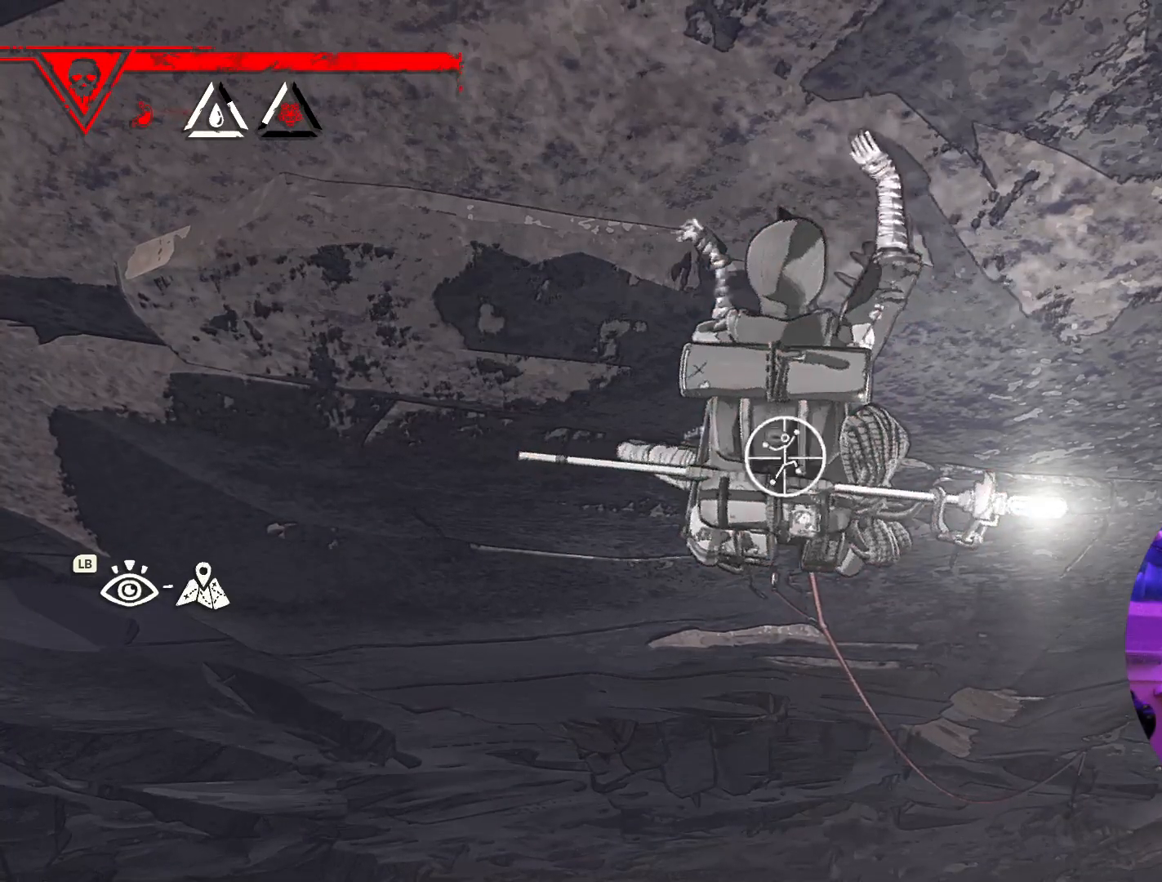
{"buttons": ["R1"], "left_stick": "center", "right_stick": "center", "events": []}